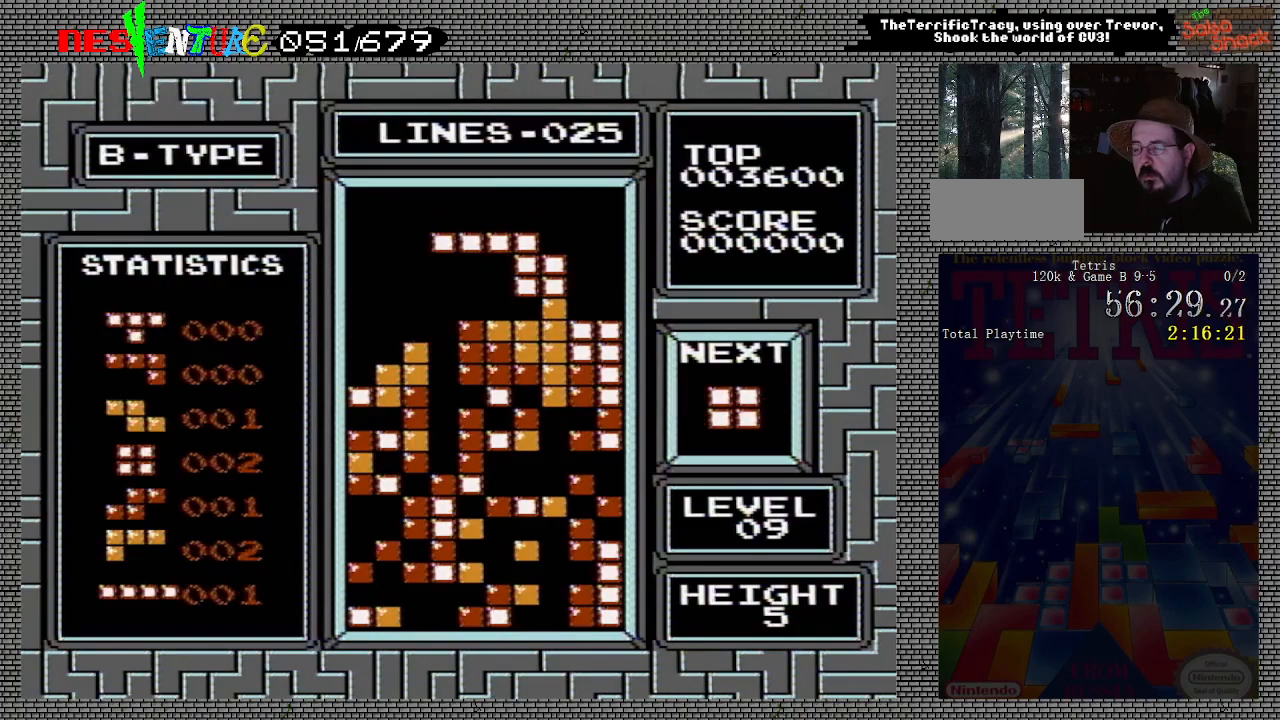
Gameplay with a controller (Nintendo layout); each line is a JSON object with the inputs held at the frame after it. "events" lists button and stick changes between this image and that frame as [ms after this image, input, new state], when the widget could be followed in between. Not read: L3 R3.
{"buttons": [], "events": []}
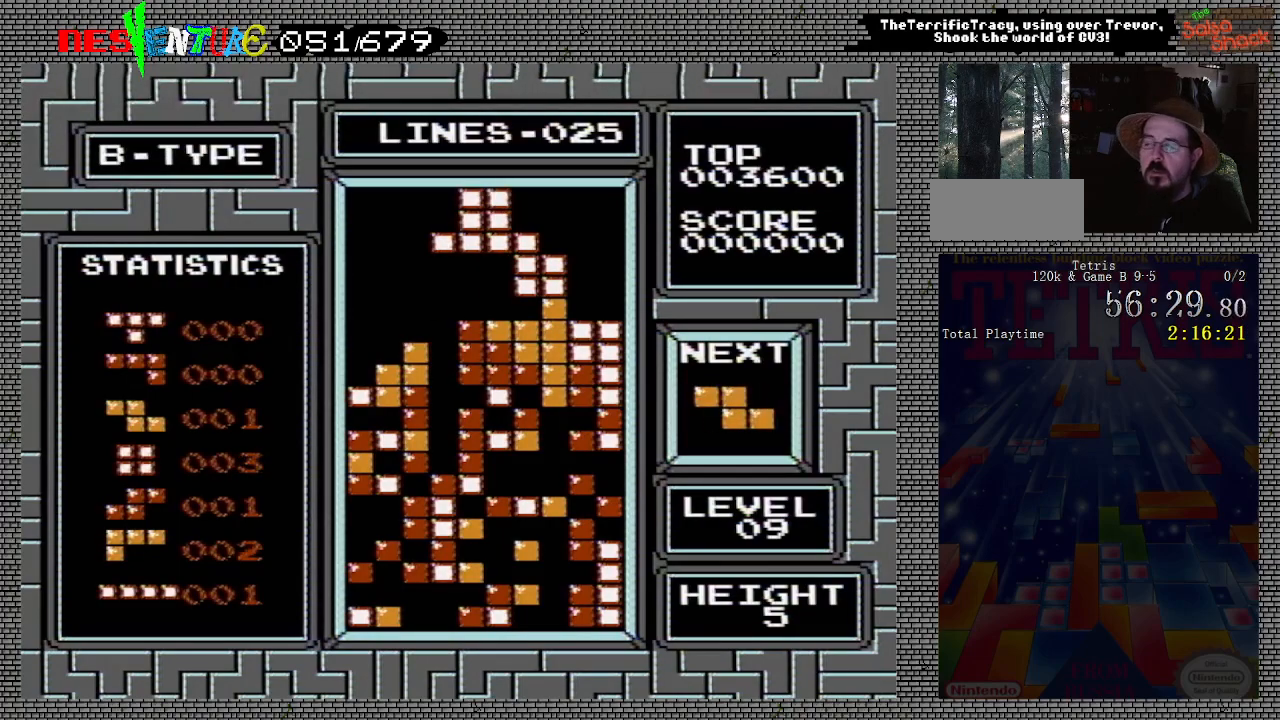
{"buttons": [], "events": []}
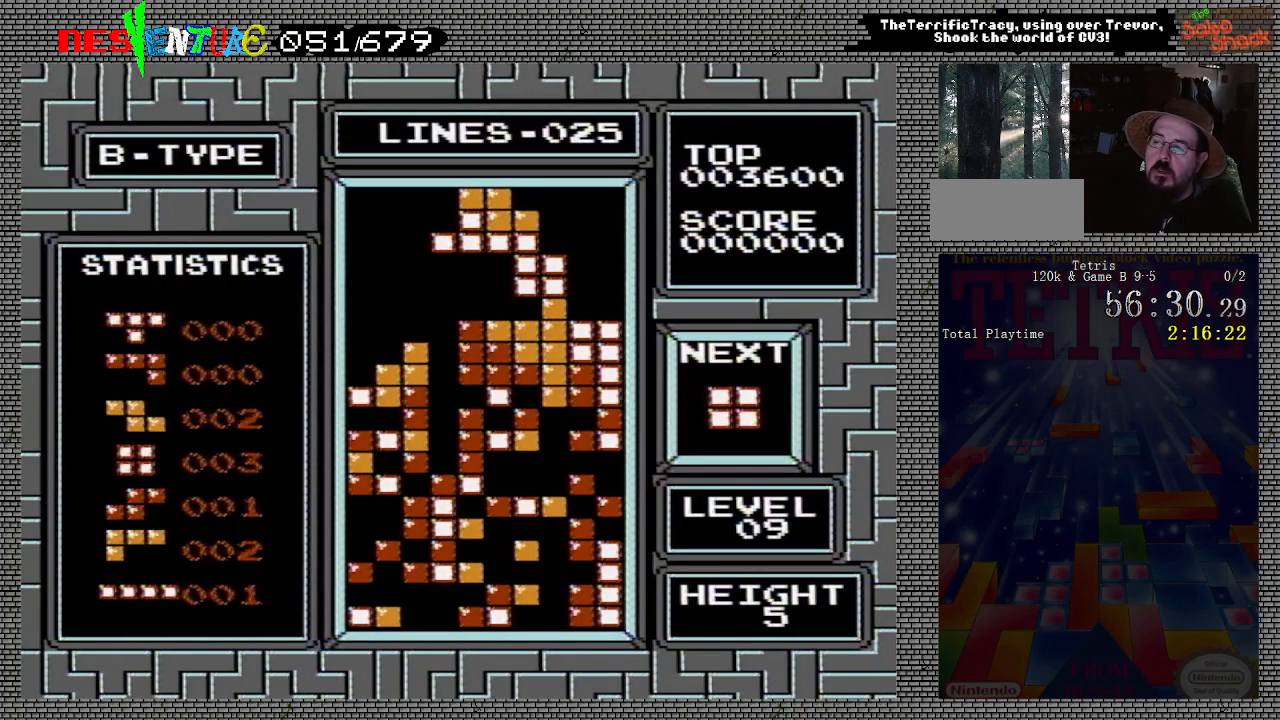
{"buttons": [], "events": [[83, "START", "down"], [200, "START", "up"], [300, "START", "down"], [417, "START", "up"]]}
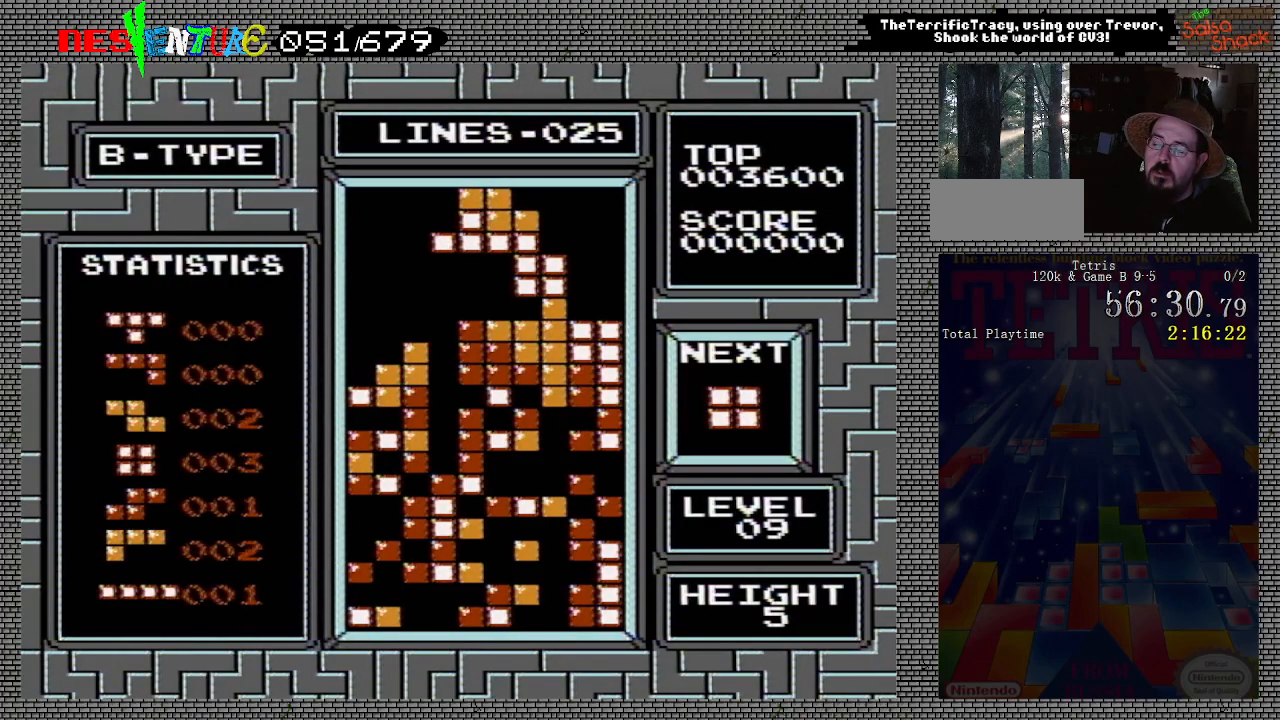
{"buttons": ["START"], "events": [[33, "START", "down"], [150, "START", "up"], [267, "START", "down"], [333, "START", "up"], [467, "START", "down"]]}
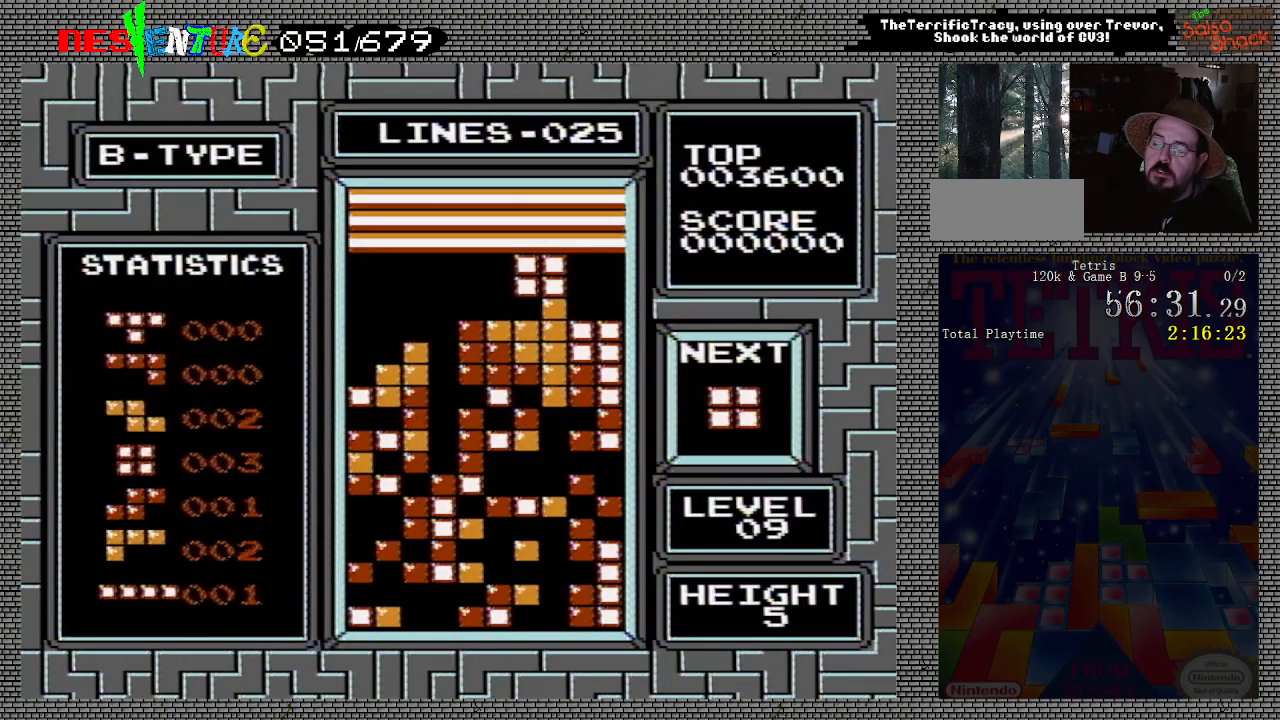
{"buttons": ["START"], "events": [[83, "START", "up"], [183, "START", "down"], [300, "START", "up"], [417, "START", "down"]]}
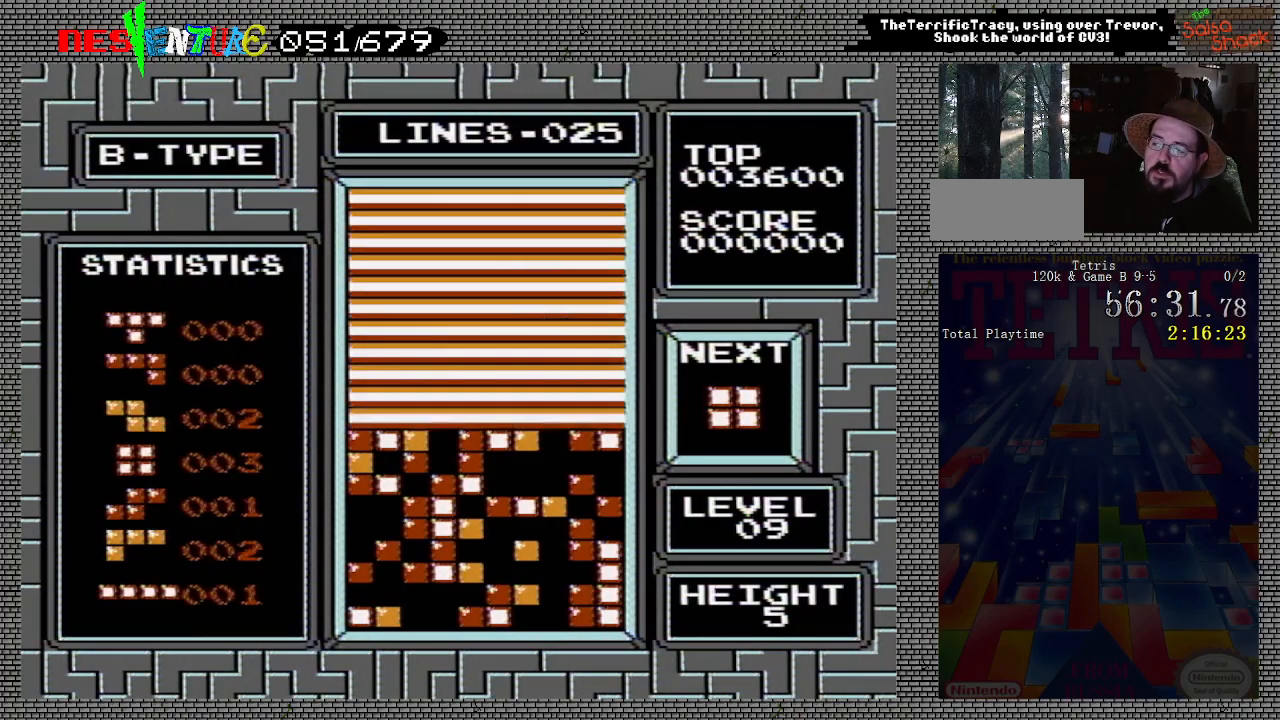
{"buttons": ["START"], "events": [[33, "START", "up"], [150, "START", "down"], [300, "START", "up"], [417, "START", "down"]]}
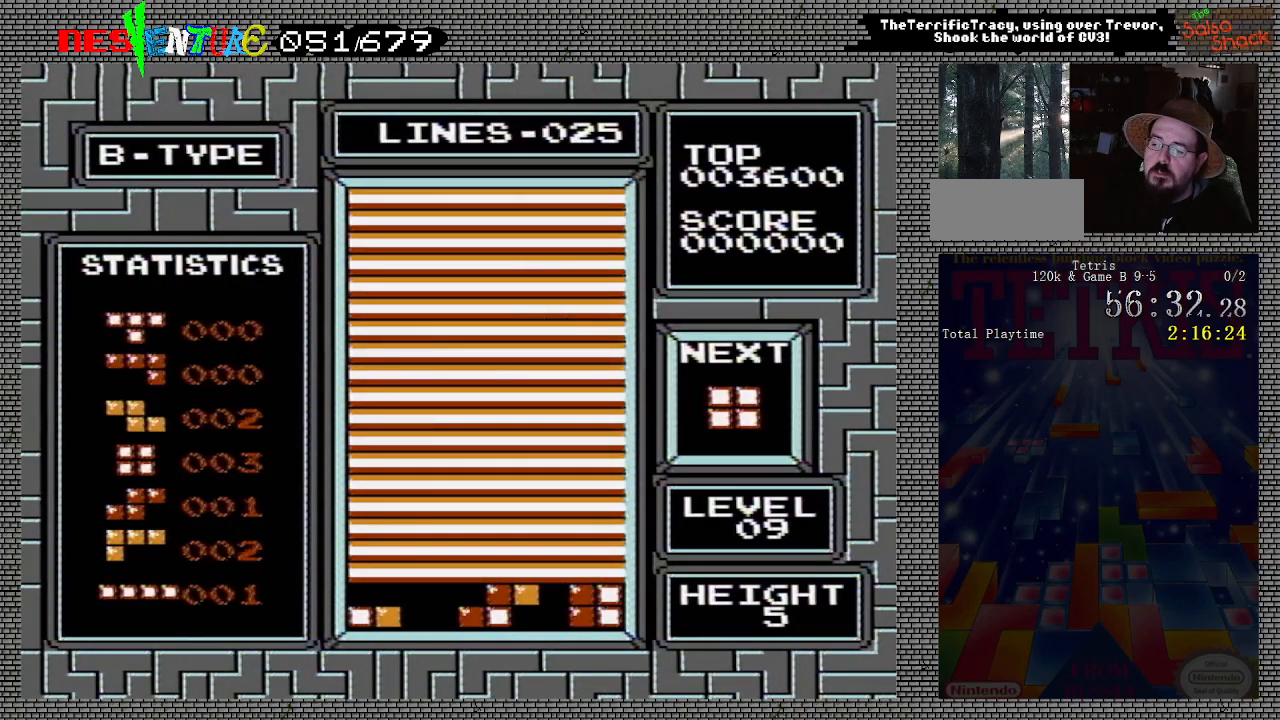
{"buttons": [], "events": [[33, "START", "up"], [133, "START", "down"], [233, "START", "up"], [333, "START", "down"], [450, "START", "up"]]}
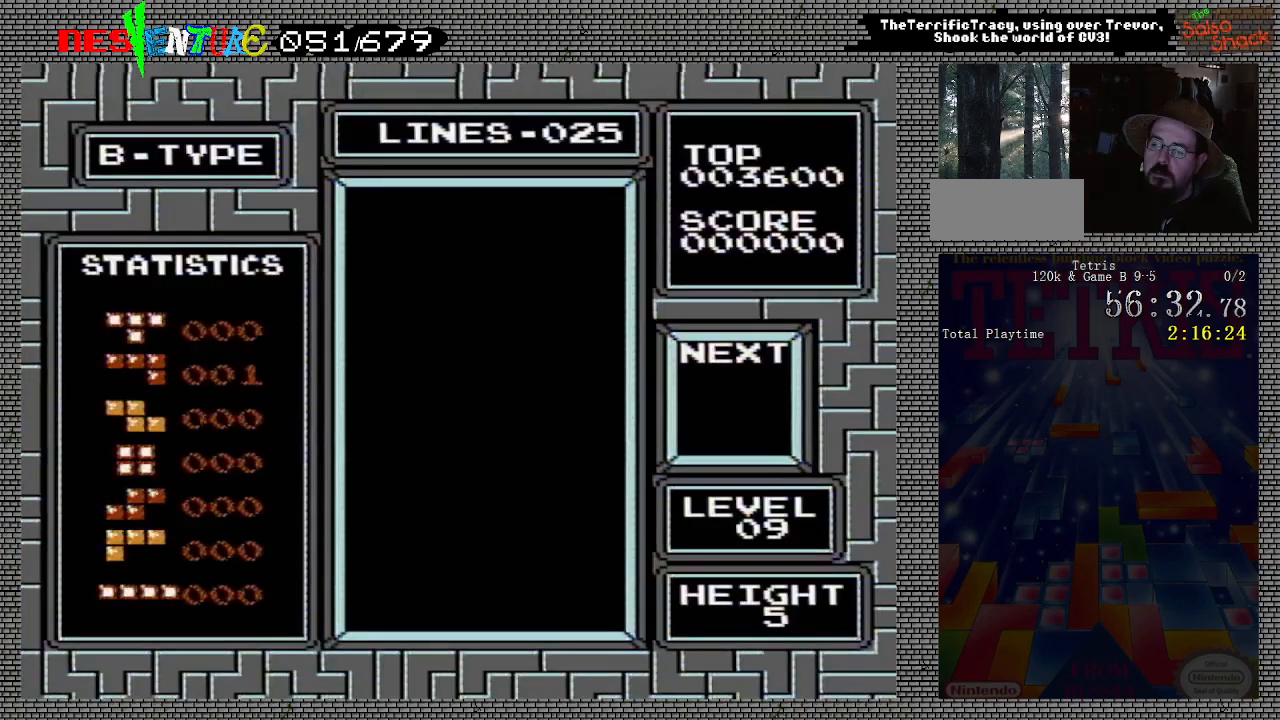
{"buttons": [], "events": []}
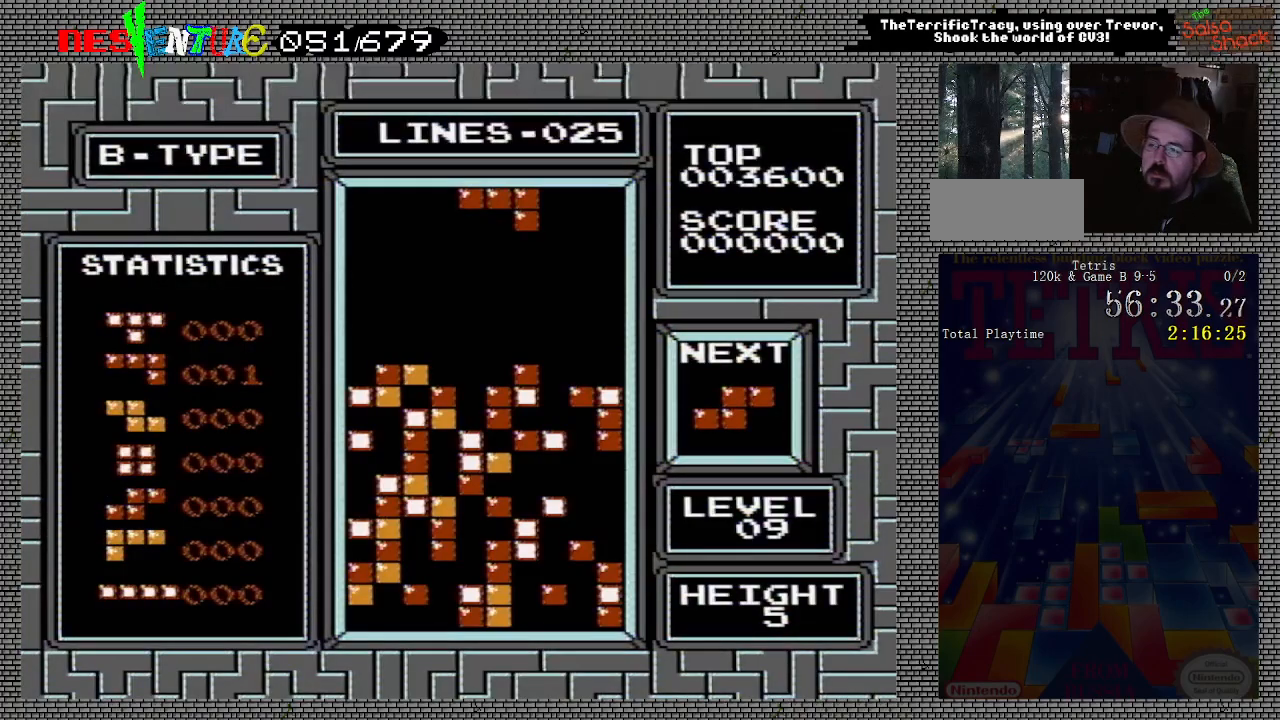
{"buttons": ["B"], "events": [[250, "DPAD_RIGHT", "down"], [333, "DPAD_RIGHT", "up"], [450, "B", "down"]]}
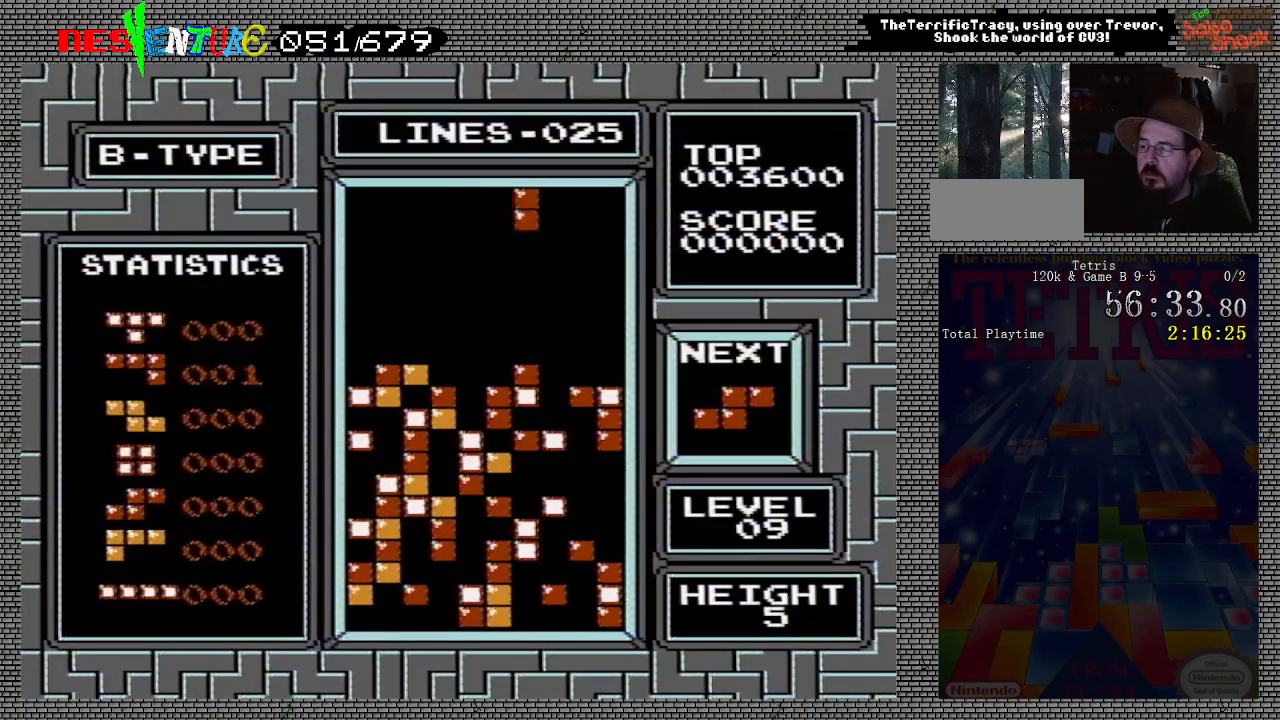
{"buttons": [], "events": [[67, "B", "up"], [117, "DPAD_LEFT", "down"], [217, "DPAD_LEFT", "up"], [317, "DPAD_LEFT", "down"], [383, "DPAD_LEFT", "up"]]}
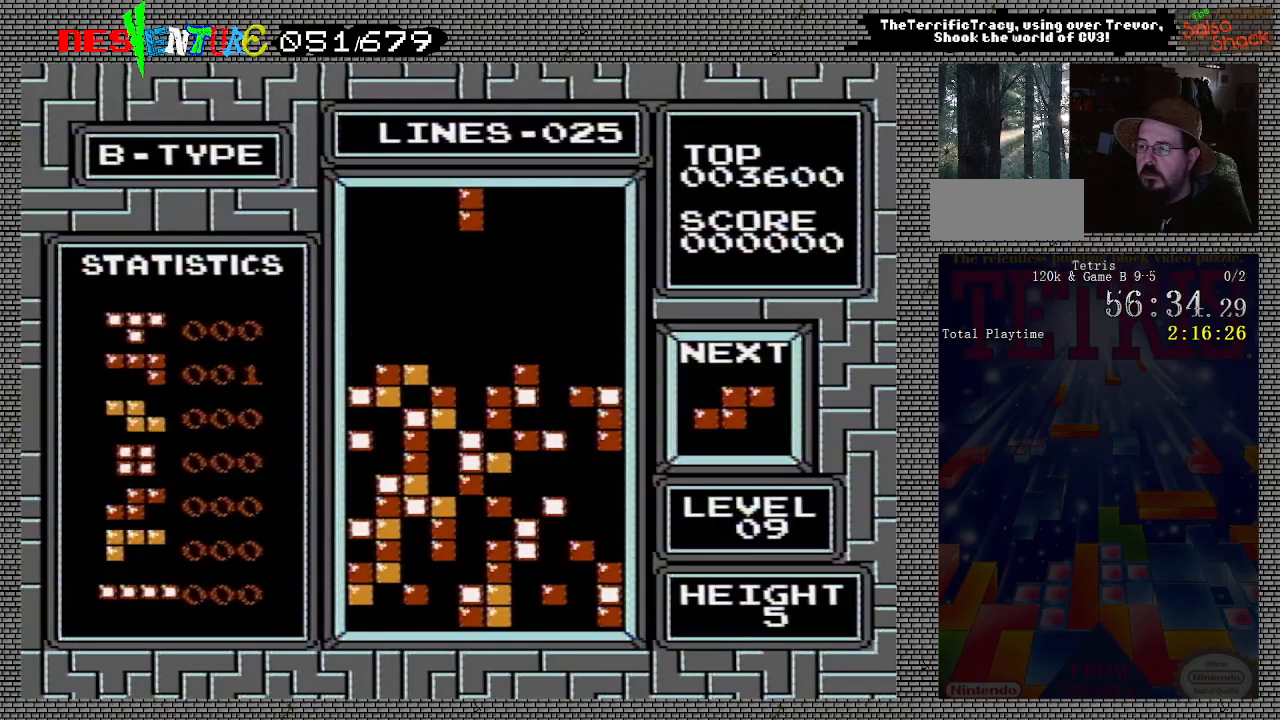
{"buttons": [], "events": []}
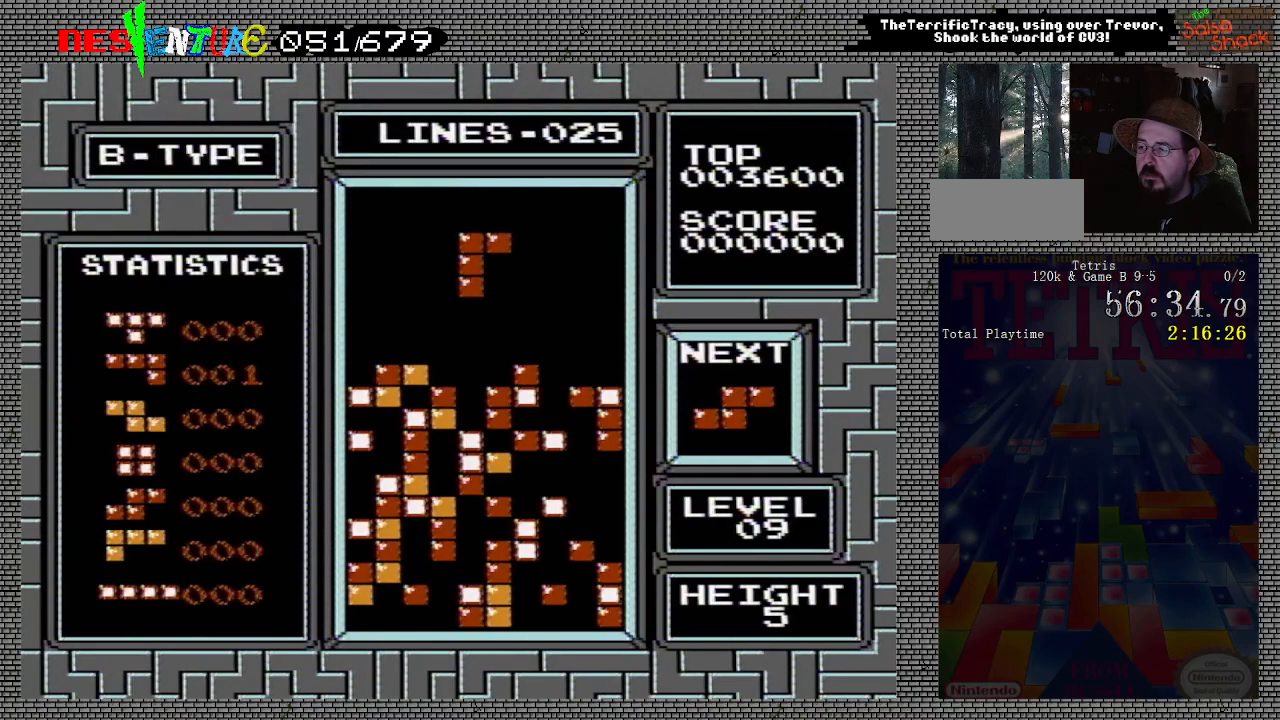
{"buttons": [], "events": []}
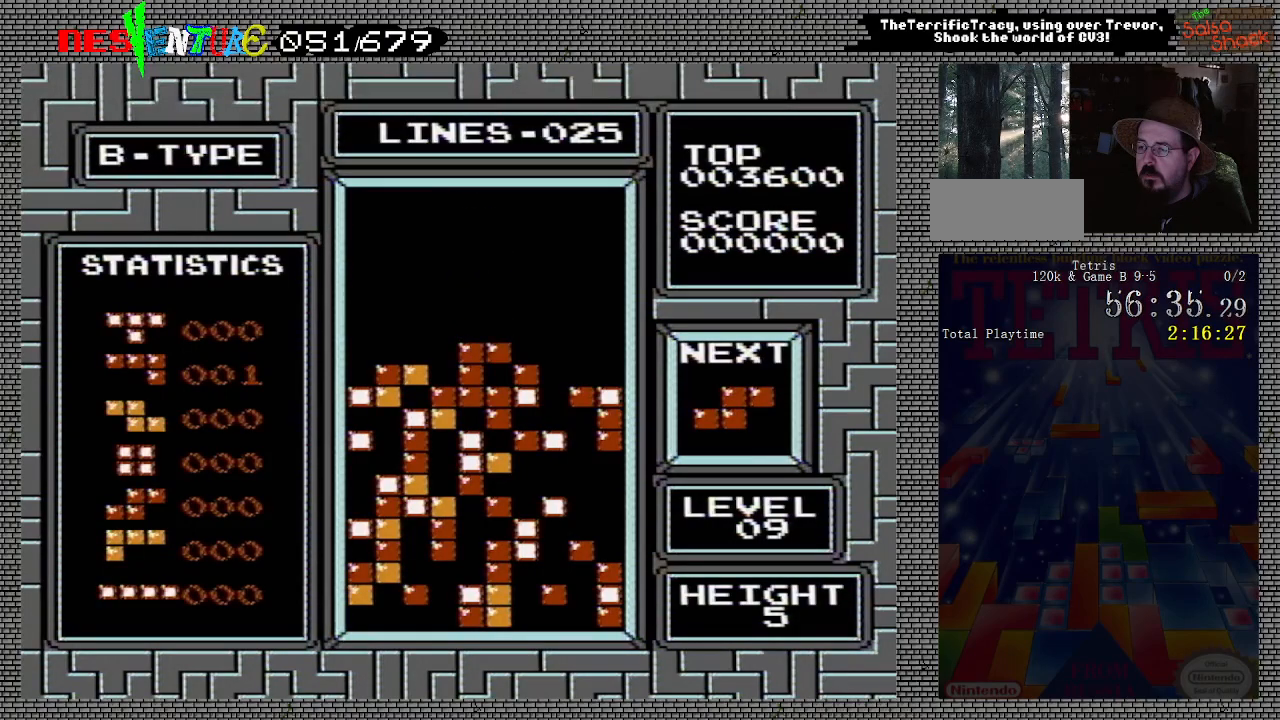
{"buttons": [], "events": []}
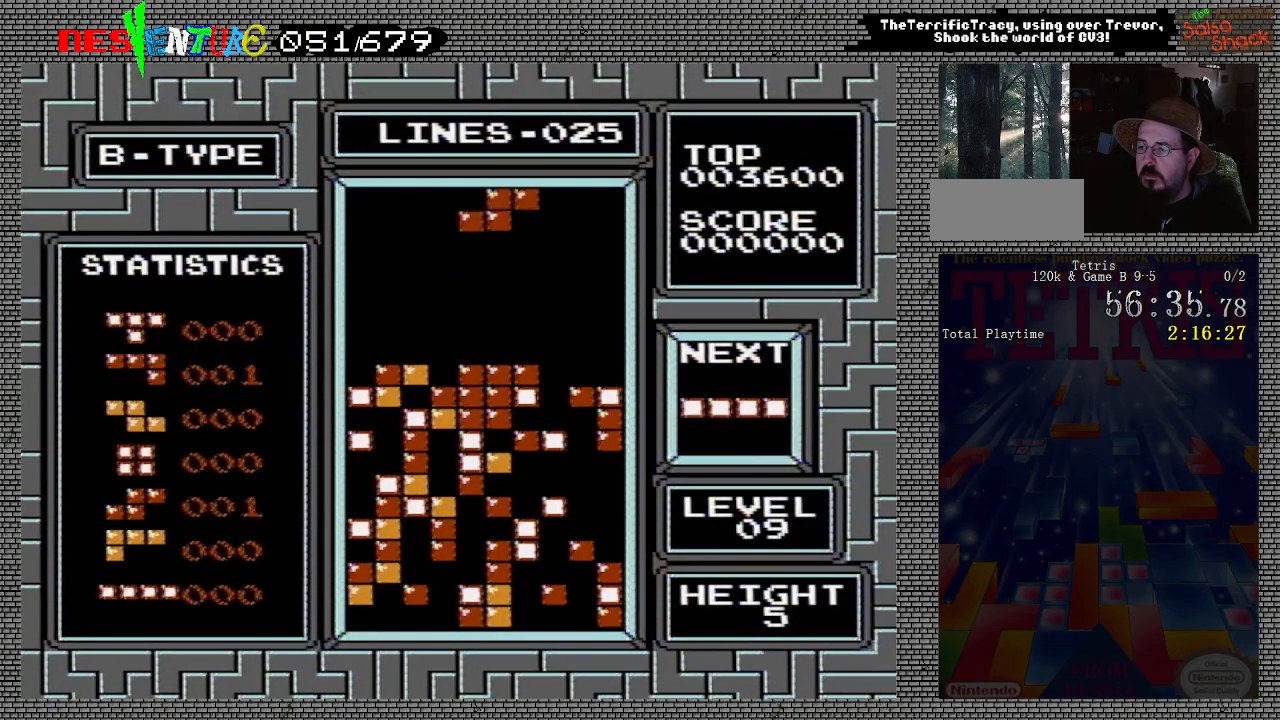
{"buttons": [], "events": [[83, "DPAD_LEFT", "down"], [117, "B", "down"], [150, "DPAD_LEFT", "up"], [217, "B", "up"], [250, "DPAD_LEFT", "down"], [333, "DPAD_LEFT", "up"], [400, "DPAD_LEFT", "down"], [450, "DPAD_LEFT", "up"]]}
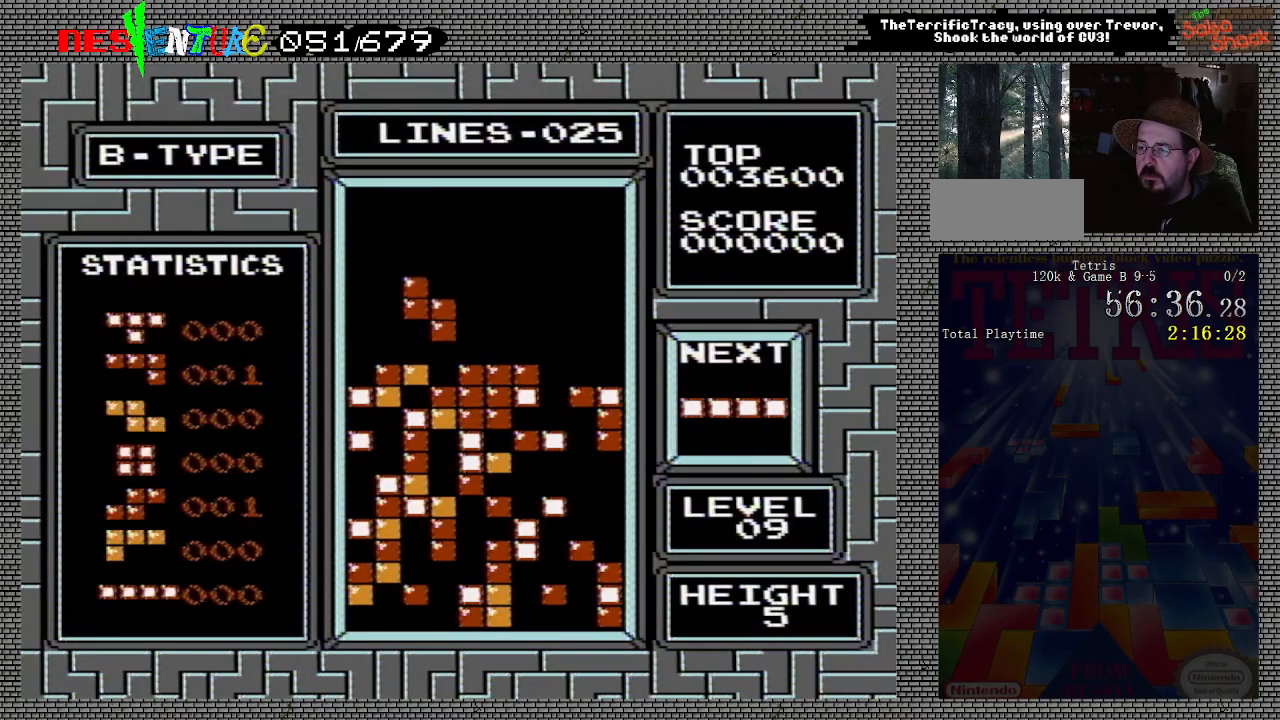
{"buttons": ["DPAD_RIGHT"], "events": [[367, "DPAD_RIGHT", "down"]]}
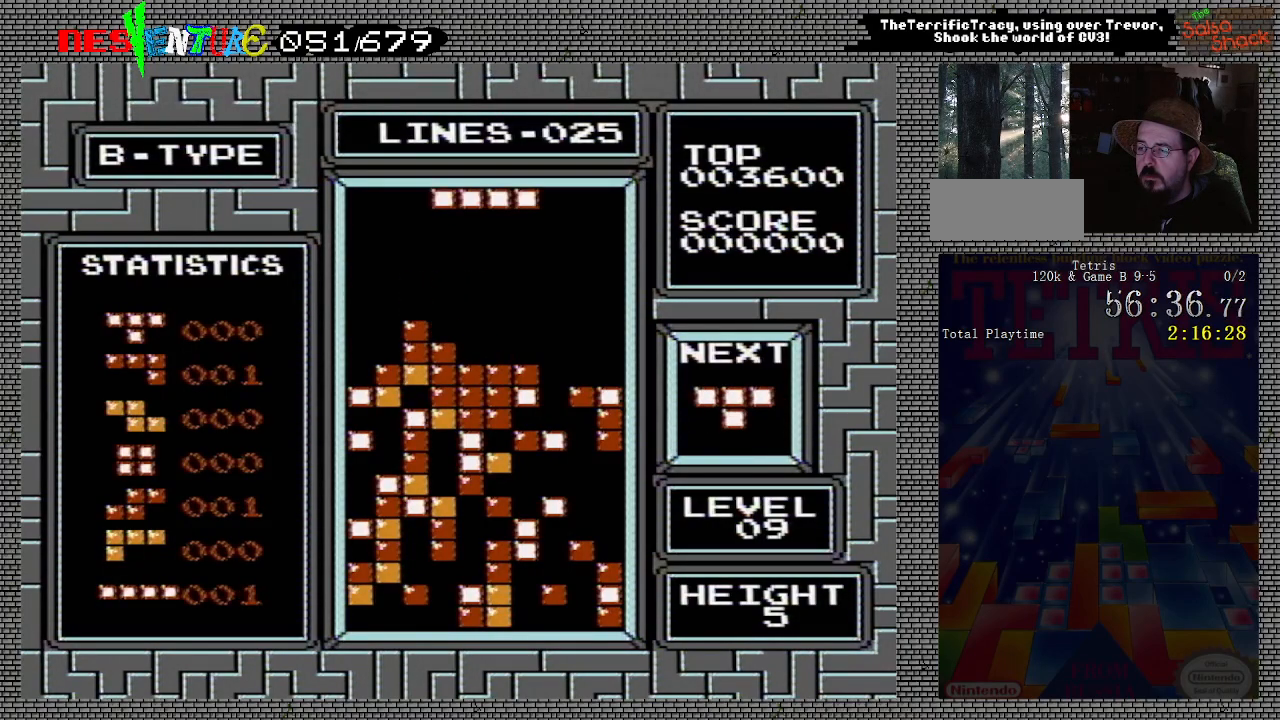
{"buttons": [], "events": [[100, "B", "down"], [133, "DPAD_RIGHT", "up"], [200, "B", "up"], [267, "DPAD_RIGHT", "down"], [333, "DPAD_RIGHT", "up"], [433, "DPAD_RIGHT", "down"], [483, "DPAD_RIGHT", "up"]]}
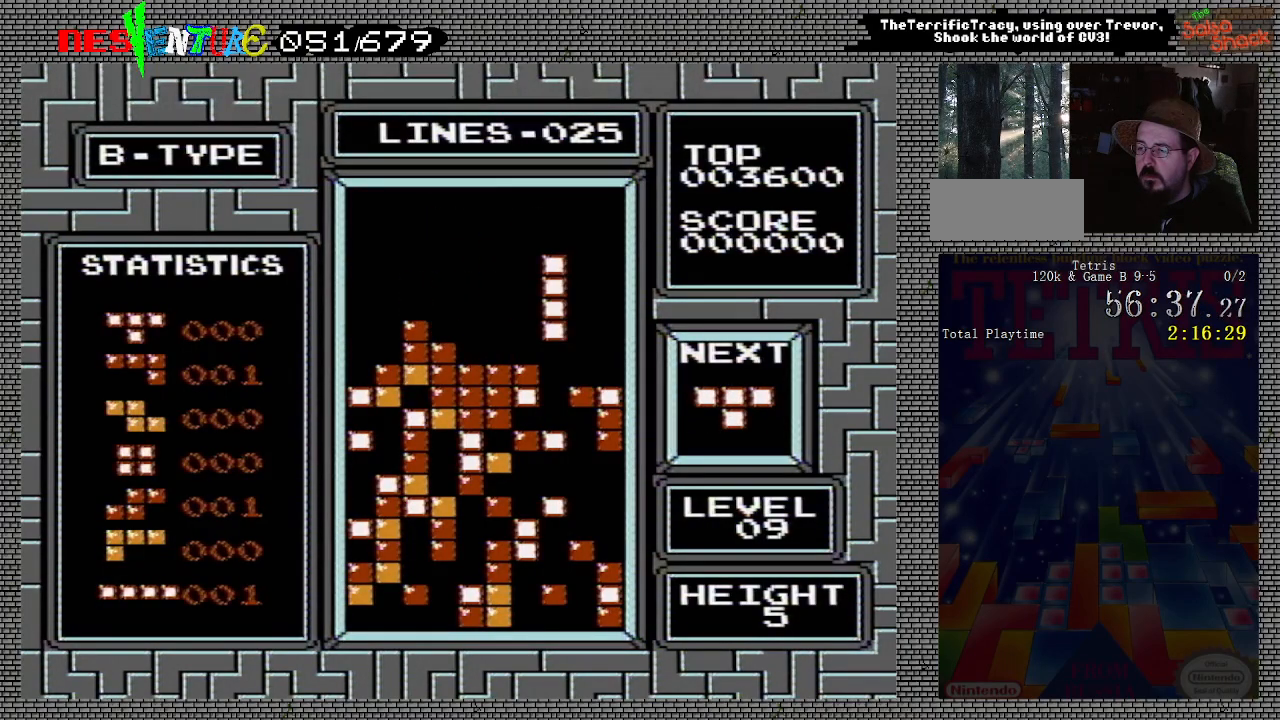
{"buttons": [], "events": []}
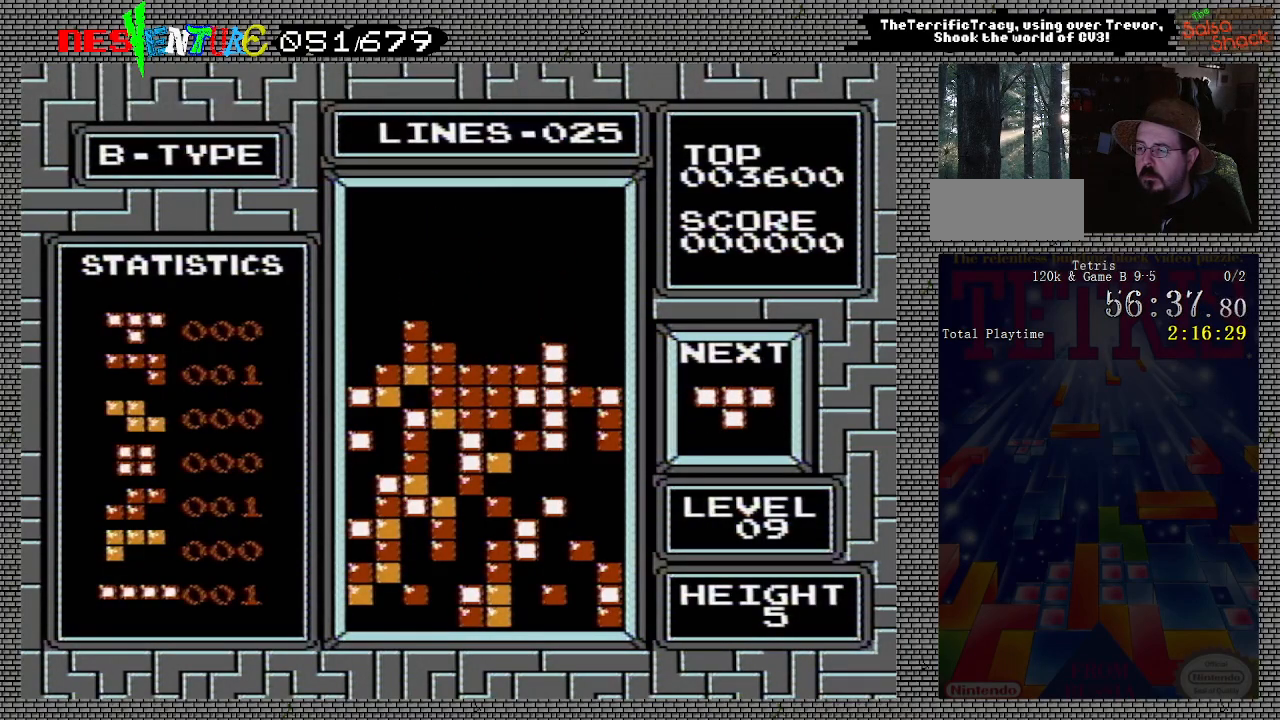
{"buttons": [], "events": [[417, "B", "down"], [500, "B", "up"]]}
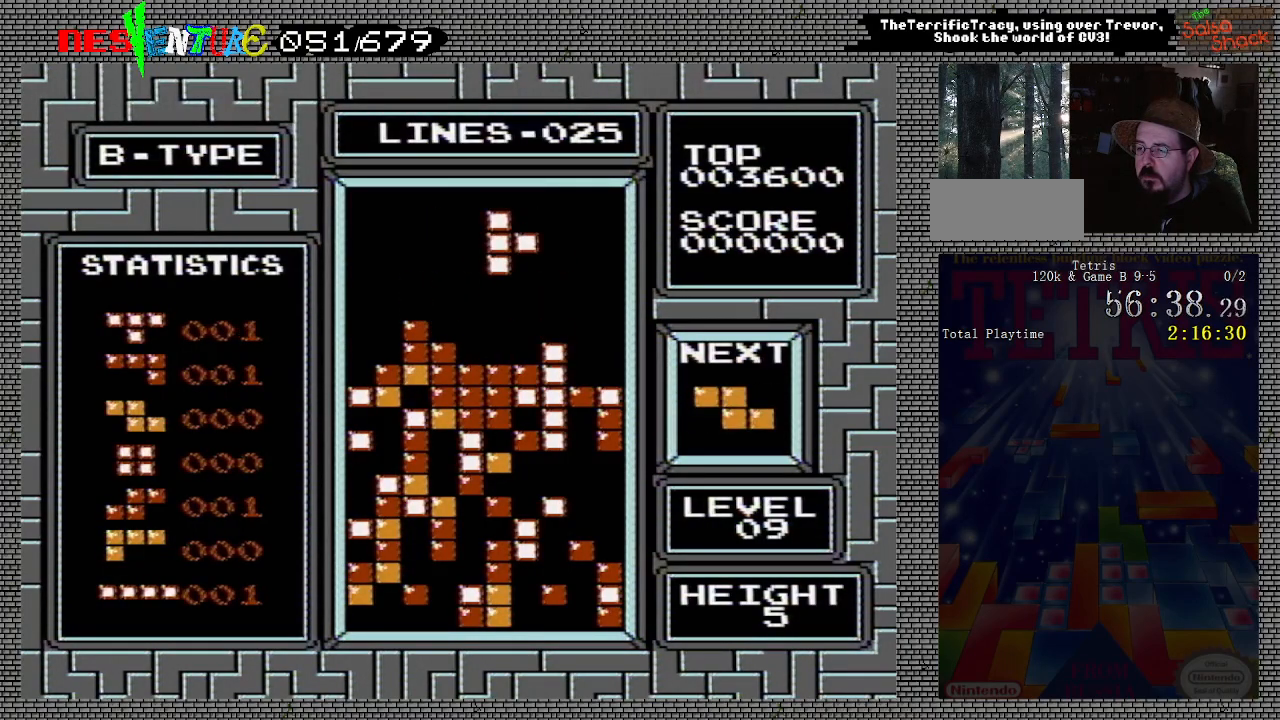
{"buttons": [], "events": [[50, "B", "down"], [150, "B", "up"]]}
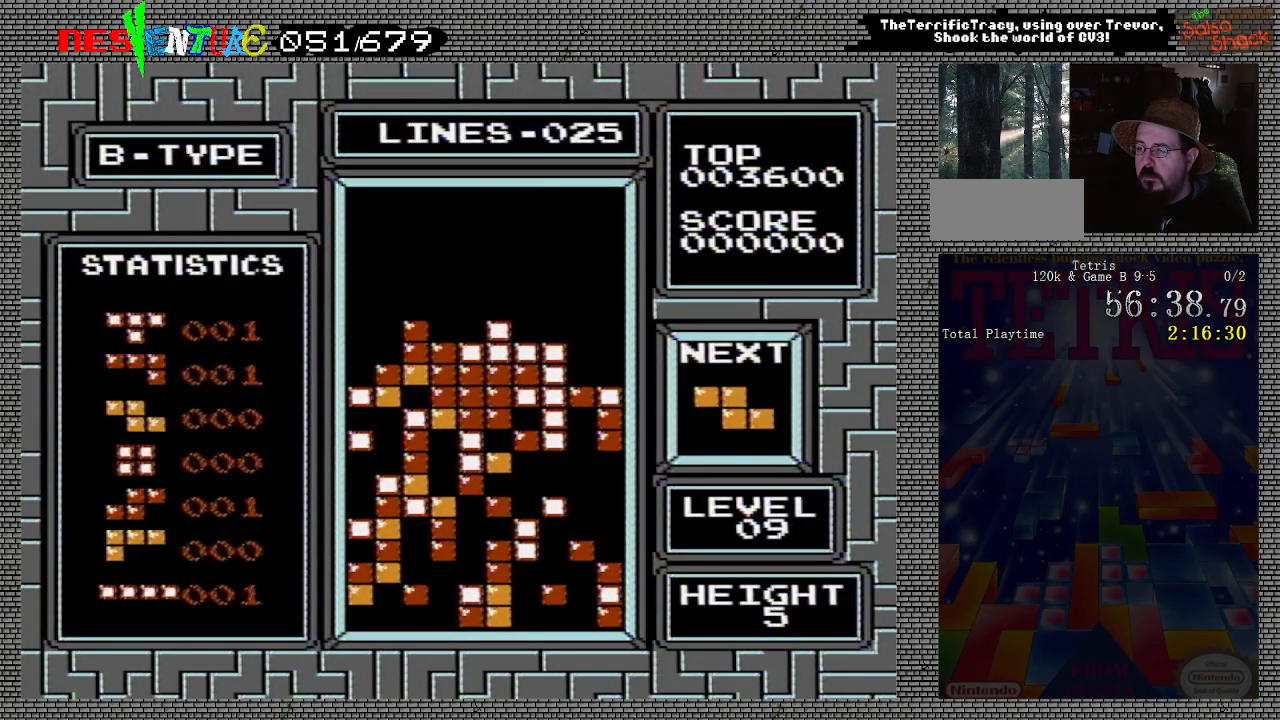
{"buttons": [], "events": [[183, "DPAD_LEFT", "down"], [250, "DPAD_LEFT", "up"], [333, "DPAD_LEFT", "down"], [383, "DPAD_LEFT", "up"]]}
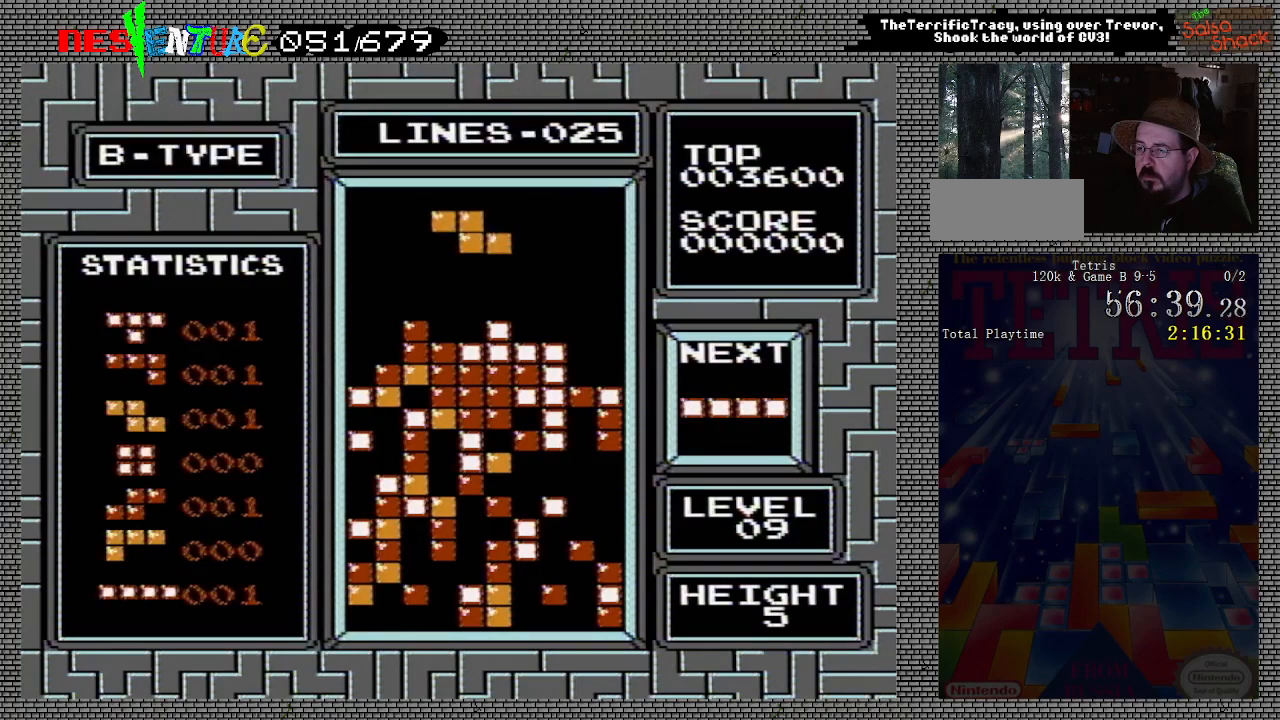
{"buttons": ["DPAD_RIGHT"], "events": [[117, "DPAD_LEFT", "down"], [167, "DPAD_LEFT", "up"], [433, "DPAD_RIGHT", "down"]]}
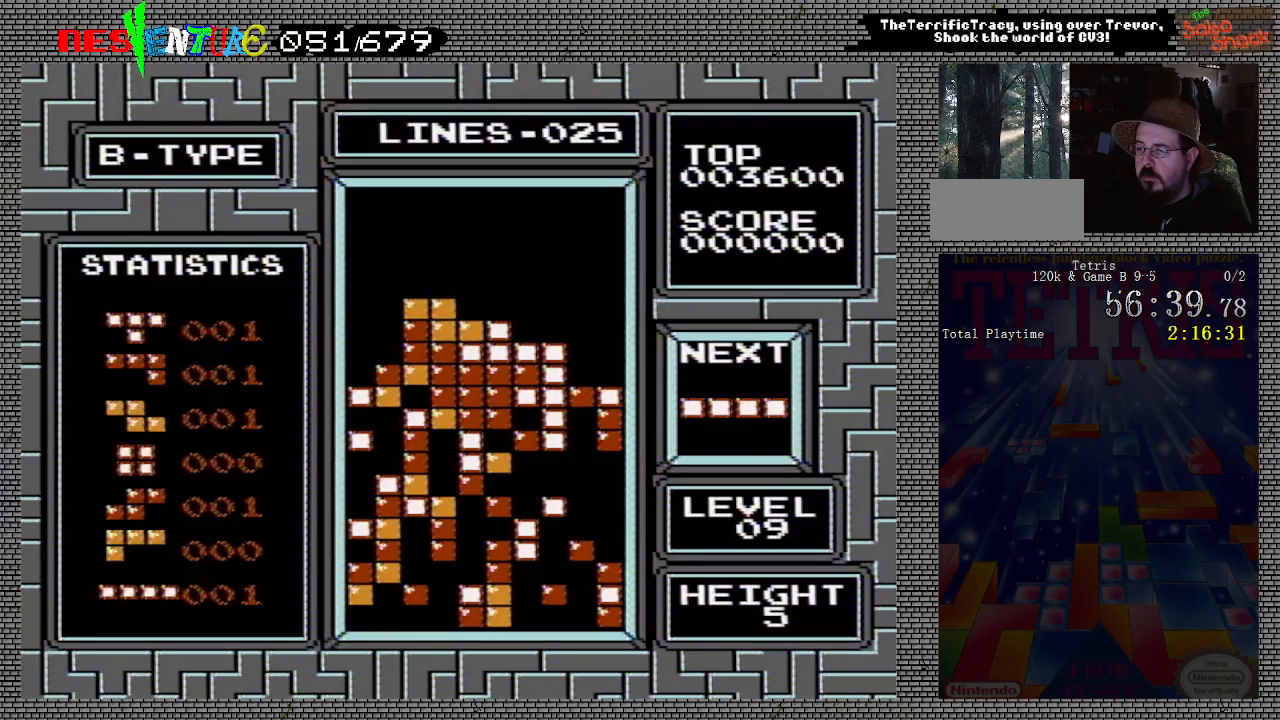
{"buttons": ["DPAD_RIGHT"], "events": [[233, "B", "down"], [383, "B", "up"]]}
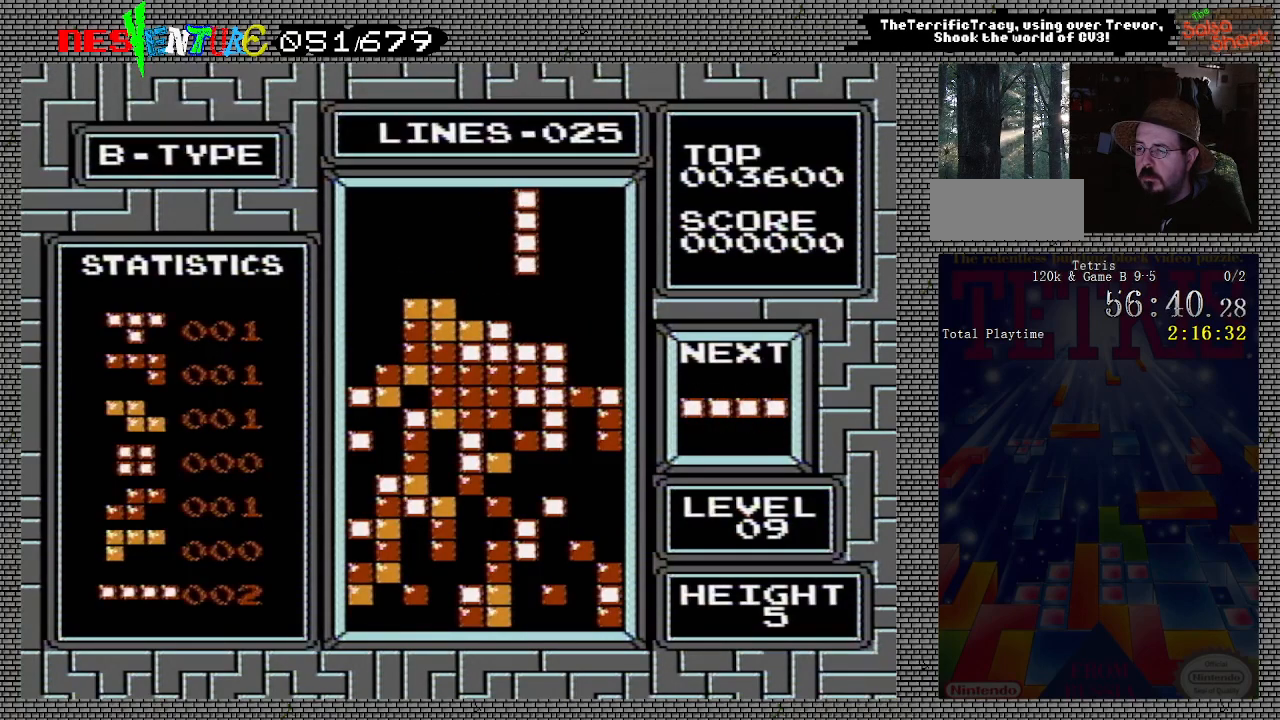
{"buttons": ["DPAD_RIGHT"], "events": []}
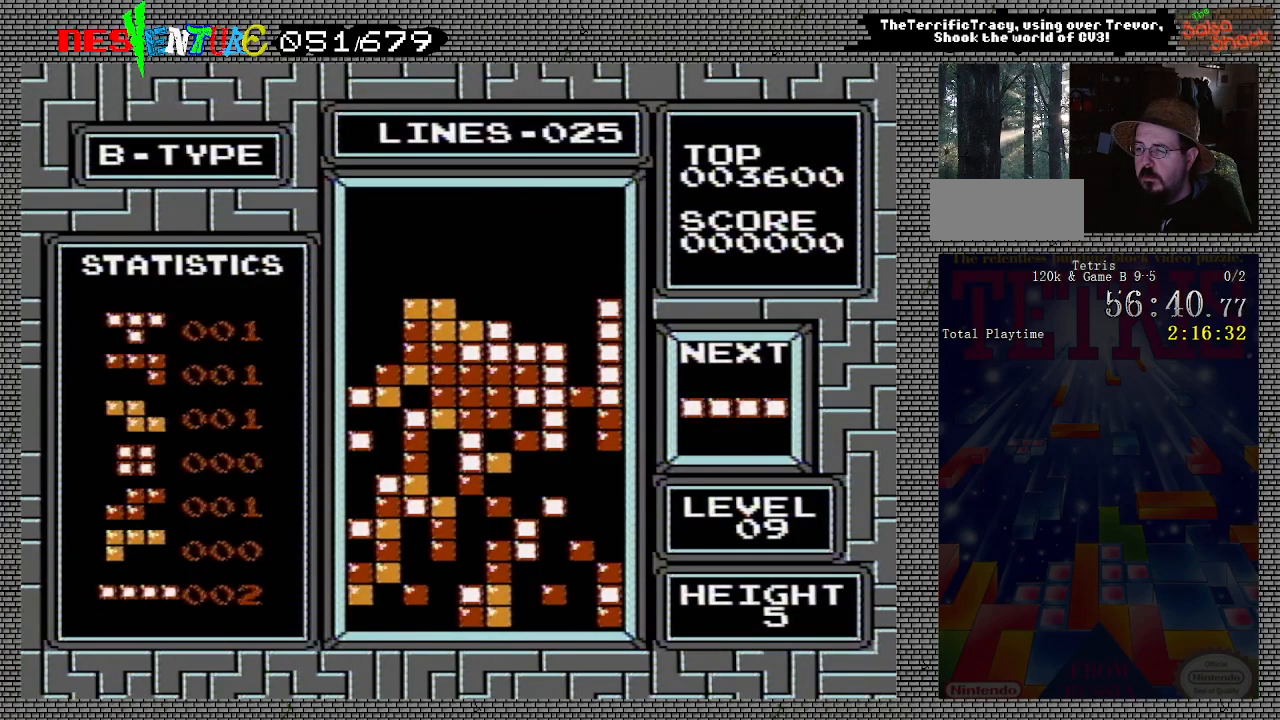
{"buttons": ["B"], "events": [[417, "B", "down"], [483, "DPAD_RIGHT", "up"]]}
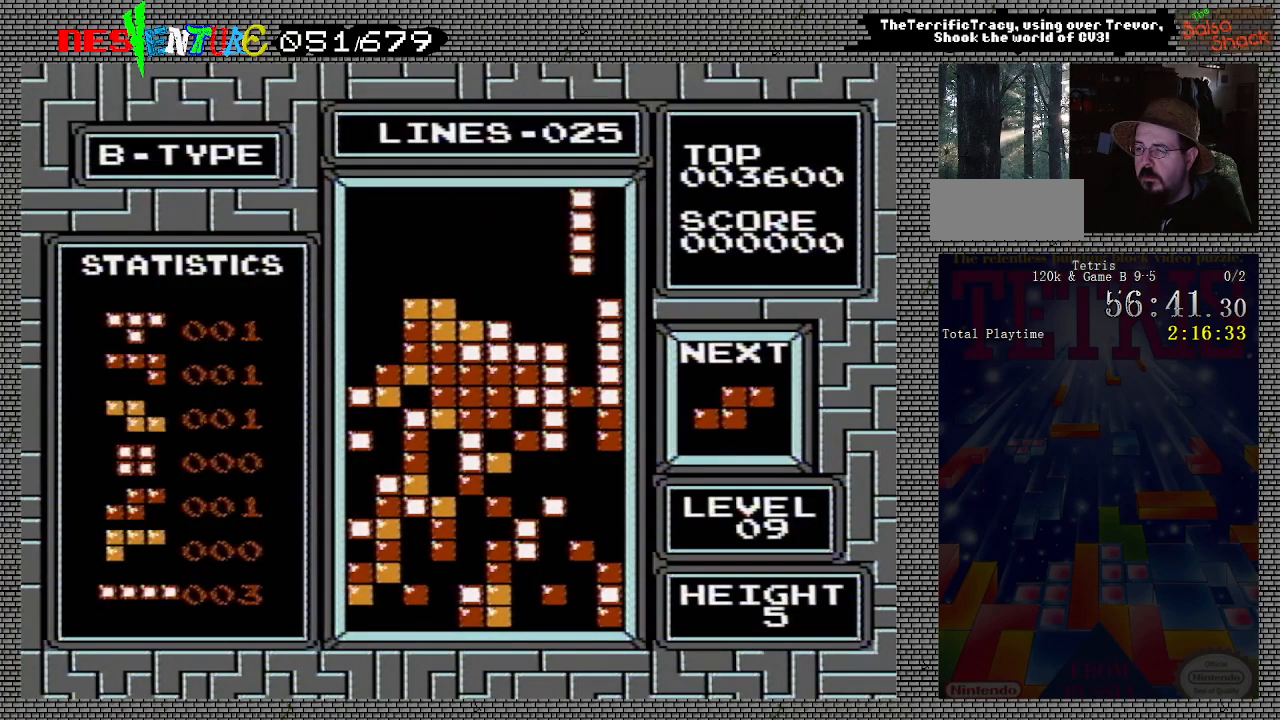
{"buttons": [], "events": [[33, "B", "up"]]}
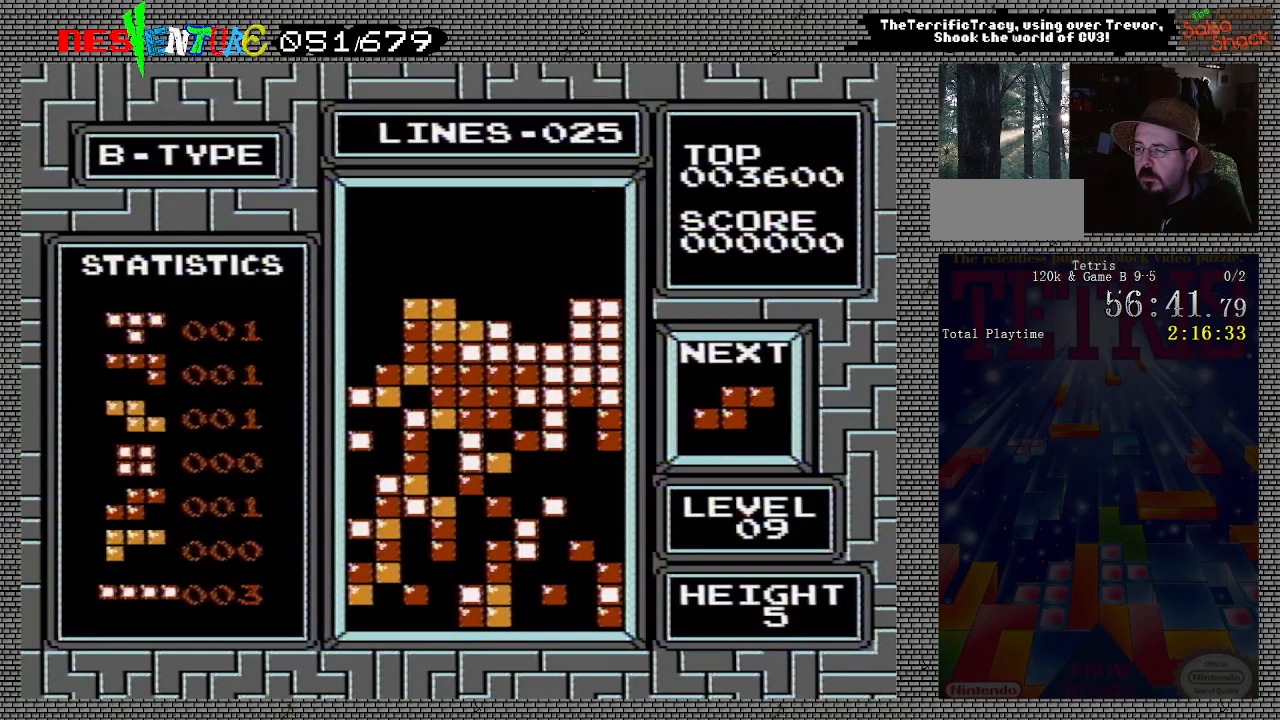
{"buttons": ["B"], "events": [[450, "B", "down"]]}
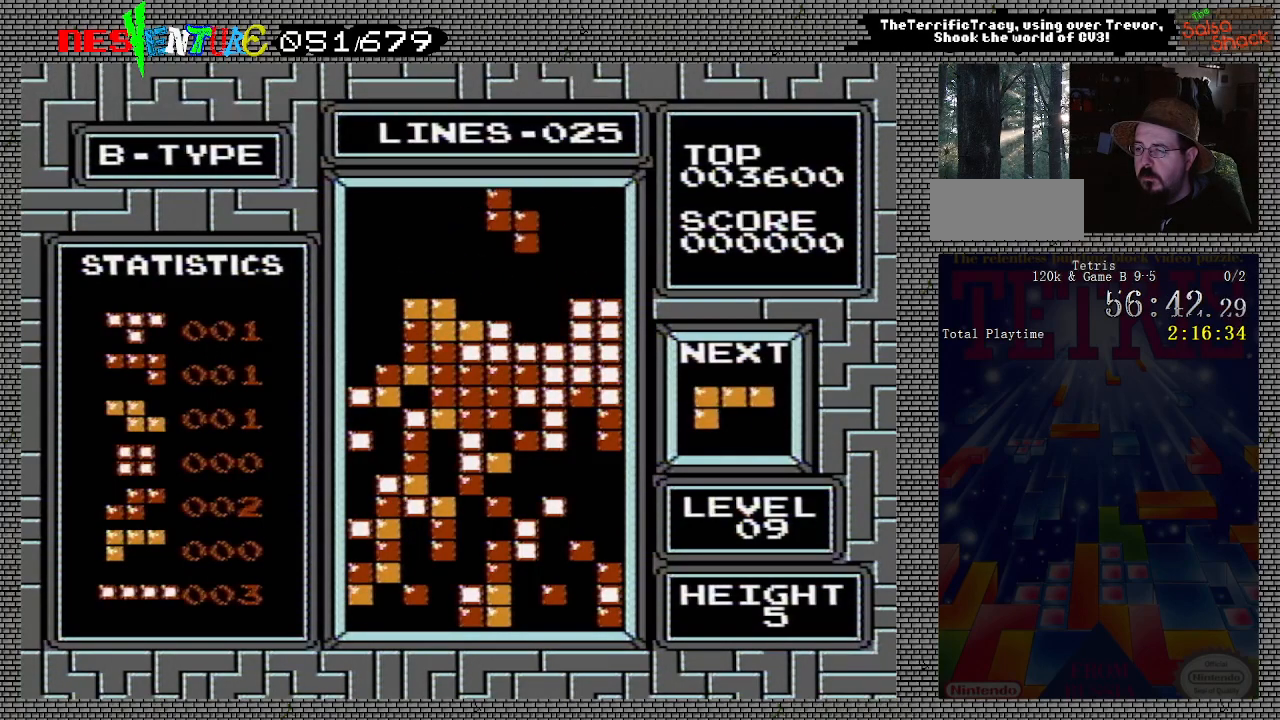
{"buttons": [], "events": [[50, "B", "up"], [133, "DPAD_LEFT", "down"], [250, "DPAD_LEFT", "up"], [300, "DPAD_LEFT", "down"], [383, "DPAD_LEFT", "up"]]}
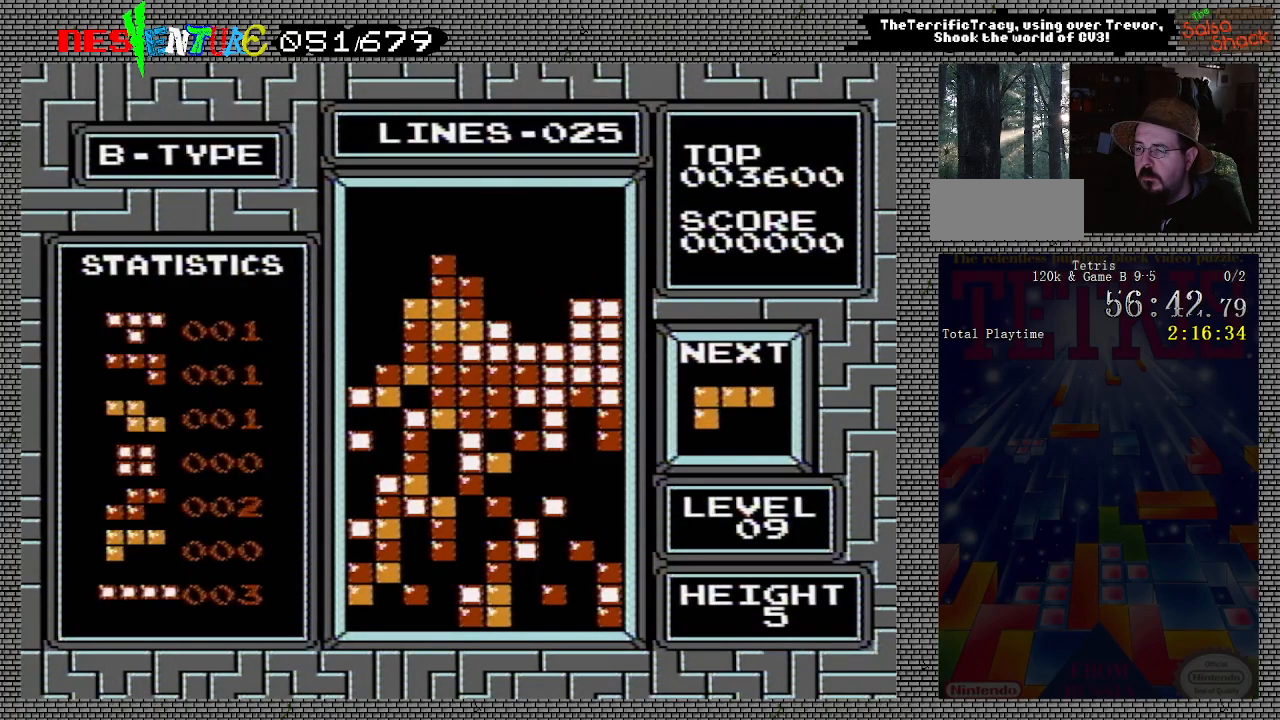
{"buttons": ["B"], "events": [[183, "DPAD_RIGHT", "down"], [250, "DPAD_RIGHT", "up"], [483, "B", "down"]]}
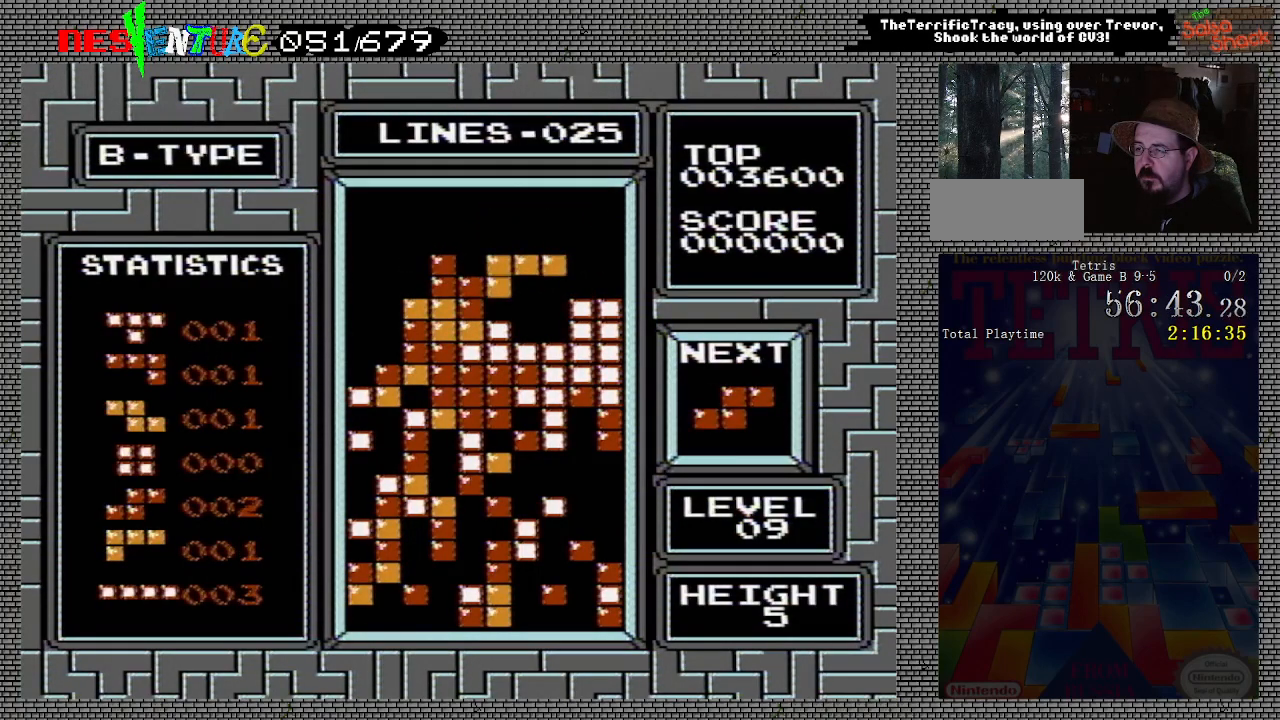
{"buttons": [], "events": [[33, "B", "up"]]}
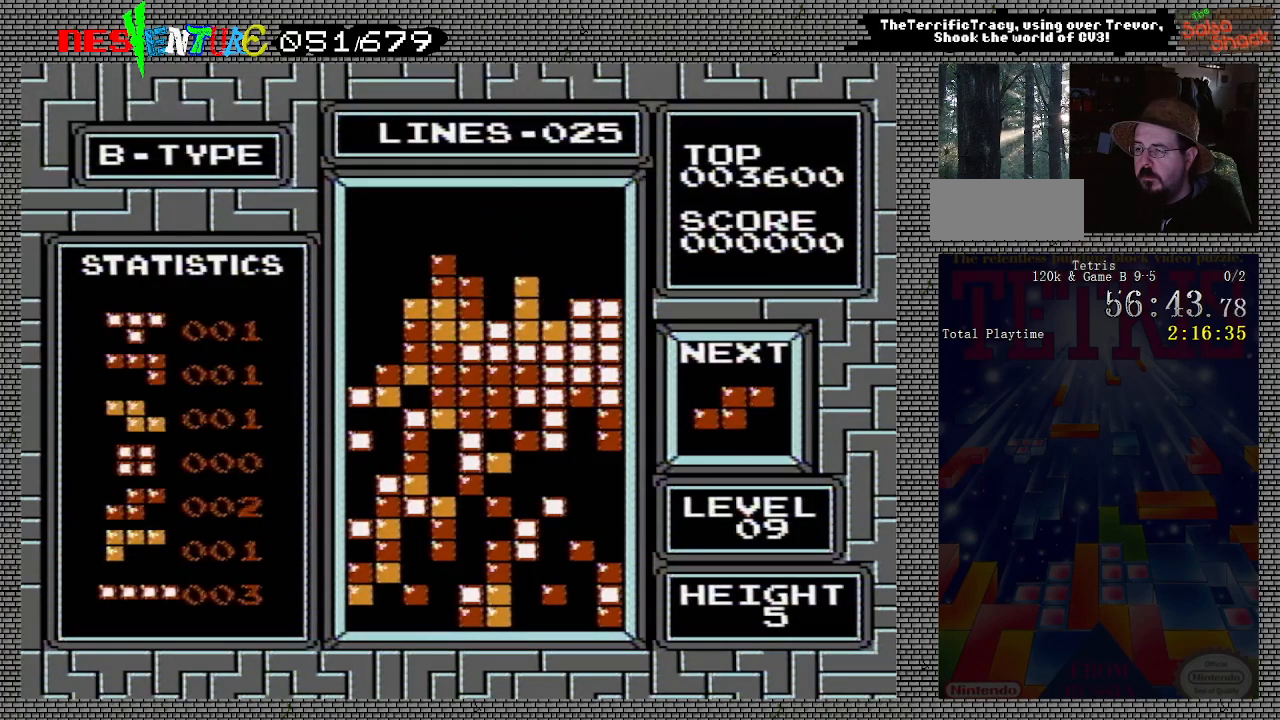
{"buttons": [], "events": [[250, "B", "down"], [350, "B", "up"], [383, "DPAD_LEFT", "down"], [483, "DPAD_LEFT", "up"]]}